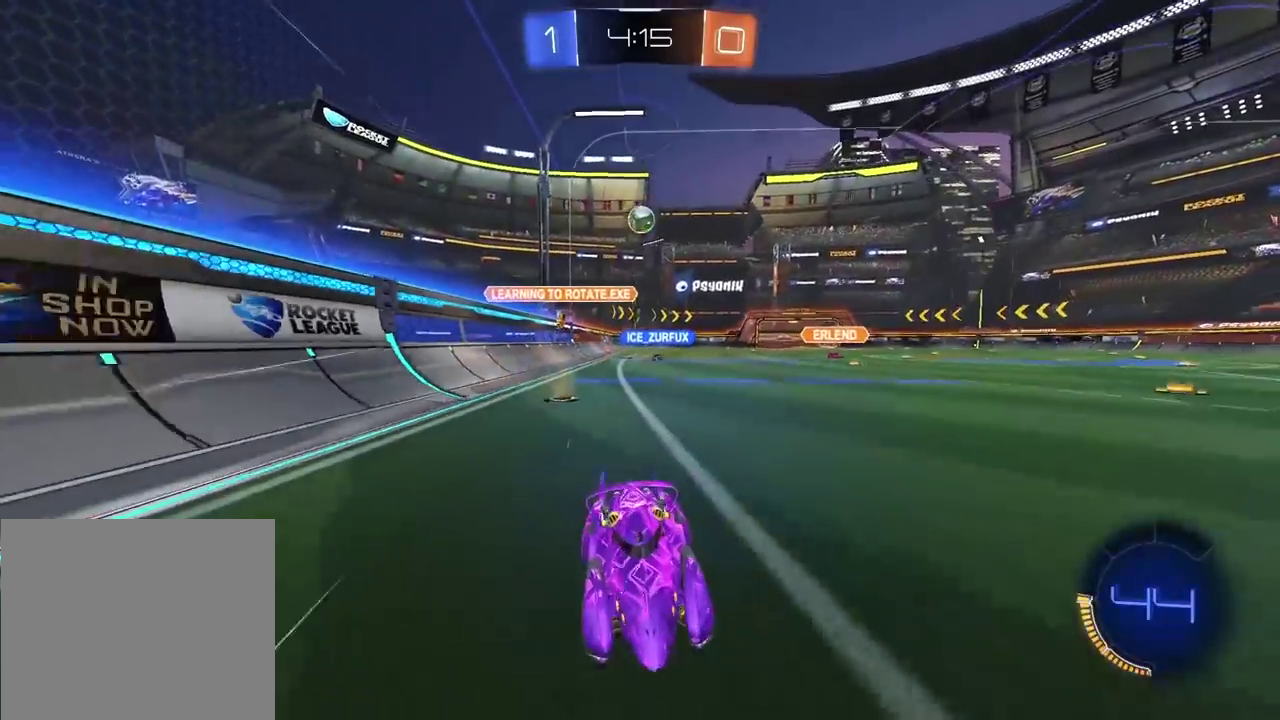
Gameplay with a controller (PlayStation layout); each line is a JSON object with the inputs held at the frame after it. "events" lists button and stick changes between this image and that frame as [ms after this image, input, new state], when the widget could be followed in between. Not read: R2.
{"buttons": ["L1"], "left_stick": "left", "right_stick": "center", "events": [[50, "left_stick", "center"], [400, "left_stick", "left"], [433, "L1", "down"]]}
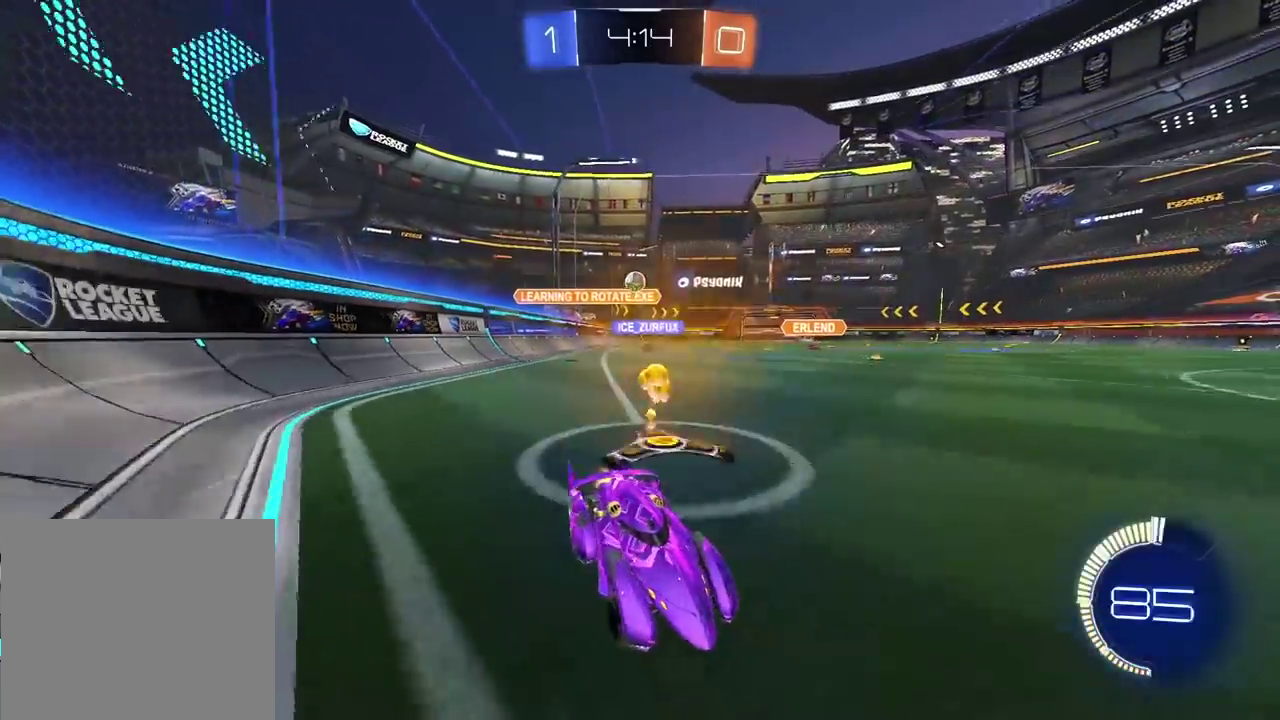
{"buttons": [], "left_stick": "left", "right_stick": "center", "events": [[100, "L1", "up"]]}
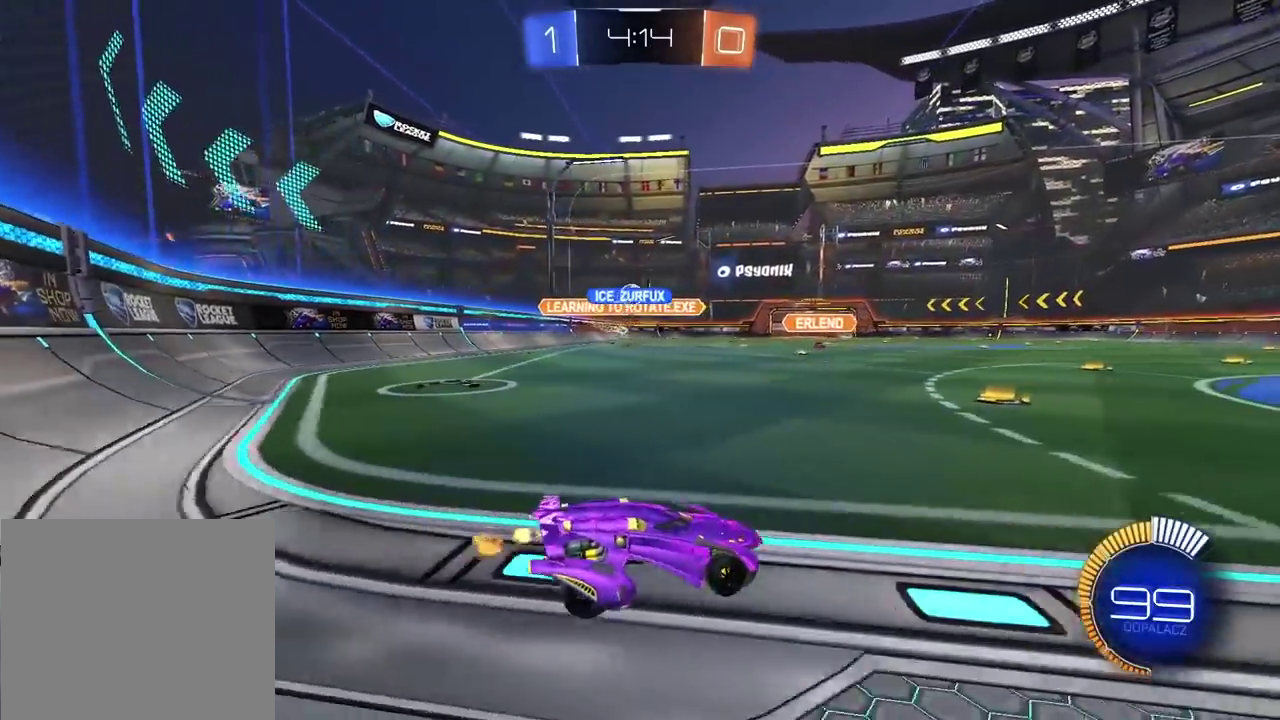
{"buttons": [], "left_stick": "center", "right_stick": "center", "events": [[200, "left_stick", "center"], [267, "L2", "down"], [317, "L2", "up"]]}
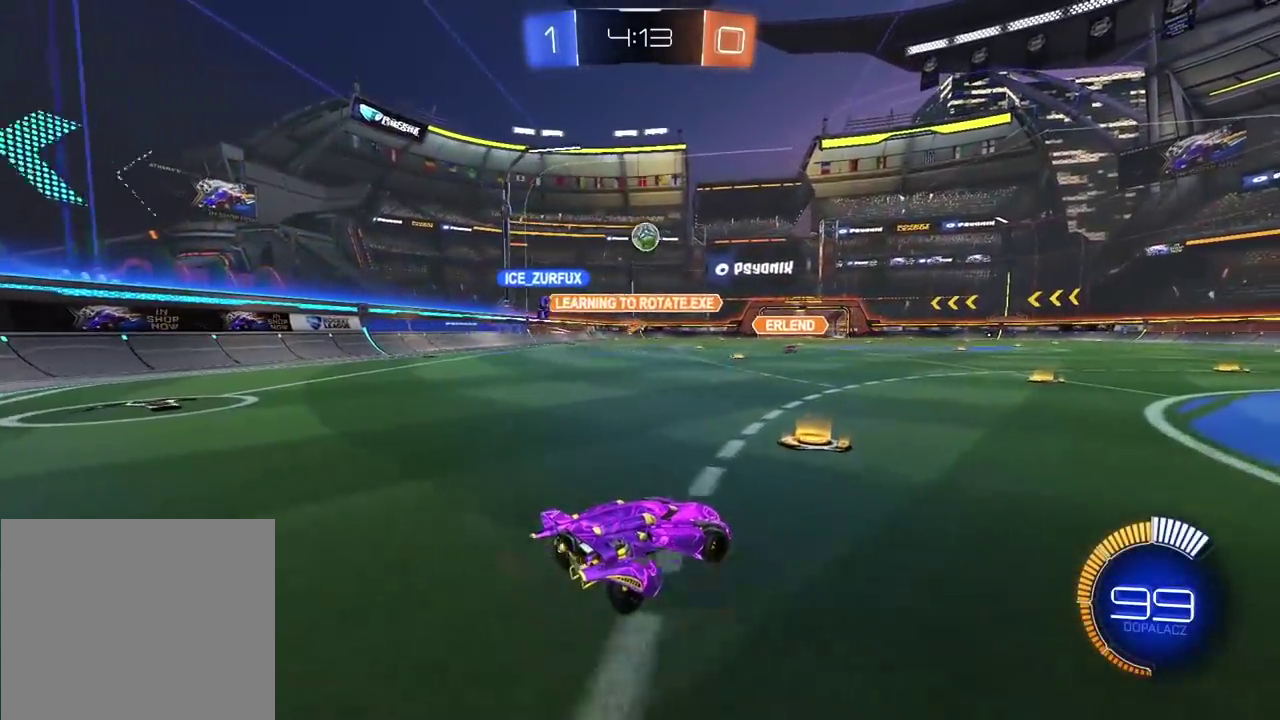
{"buttons": ["CROSS", "CIRCLE"], "left_stick": "down", "right_stick": "center", "events": [[17, "CIRCLE", "down"], [167, "CROSS", "down"], [183, "CIRCLE", "up"], [183, "left_stick", "down"], [333, "CROSS", "up"], [367, "left_stick", "center"], [383, "CIRCLE", "down"], [417, "CROSS", "down"], [467, "left_stick", "down"]]}
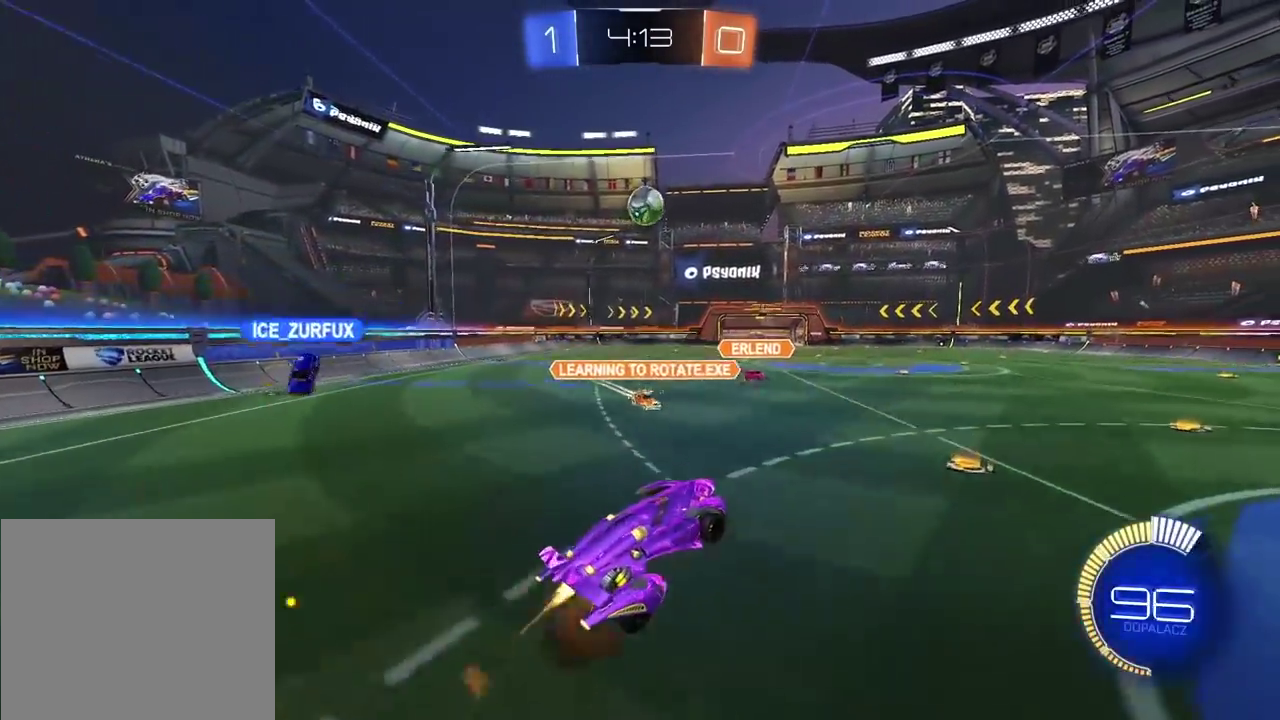
{"buttons": ["CROSS", "CIRCLE", "L2"], "left_stick": "right", "right_stick": "center", "events": [[17, "left_stick", "down-left"], [83, "left_stick", "left"], [150, "L2", "down"], [150, "left_stick", "up-left"], [200, "left_stick", "up"], [250, "left_stick", "up-right"], [350, "left_stick", "right"], [433, "left_stick", "up-right"], [483, "left_stick", "right"]]}
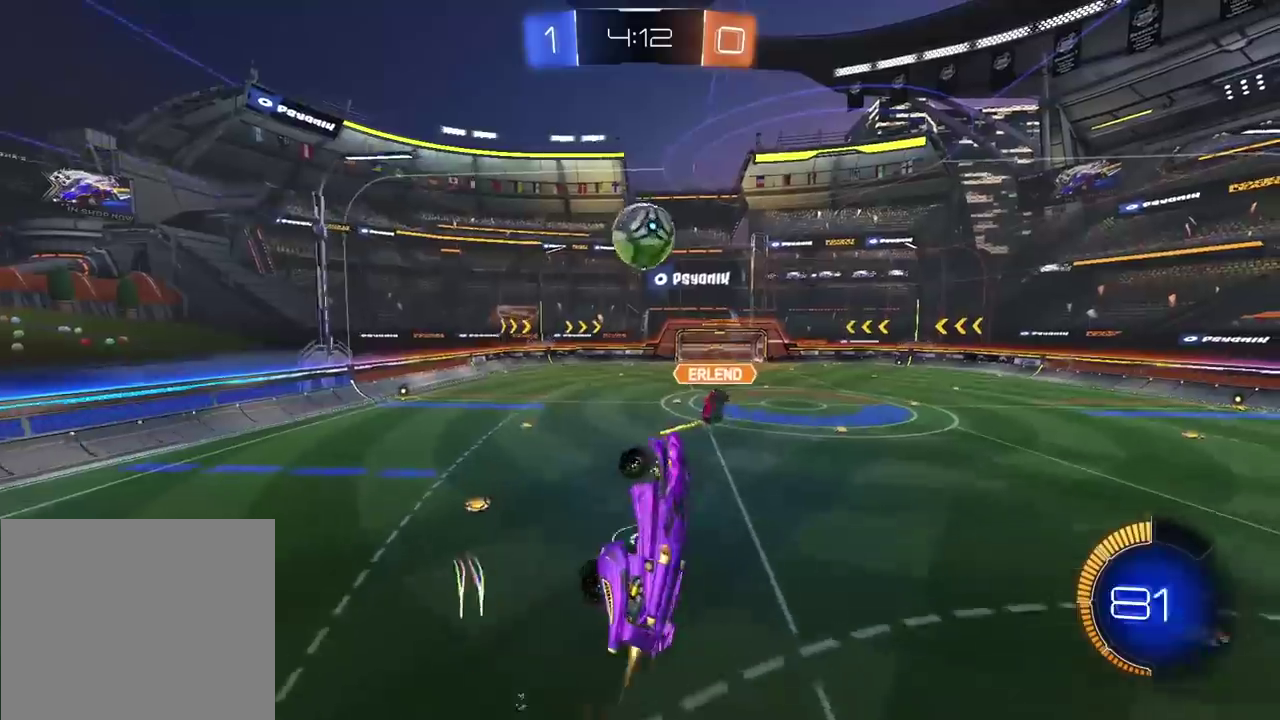
{"buttons": ["CIRCLE", "L2"], "left_stick": "center", "right_stick": "center", "events": [[33, "left_stick", "down-right"], [150, "left_stick", "down"], [217, "left_stick", "down-left"], [300, "left_stick", "left"], [400, "CROSS", "up"], [450, "left_stick", "center"]]}
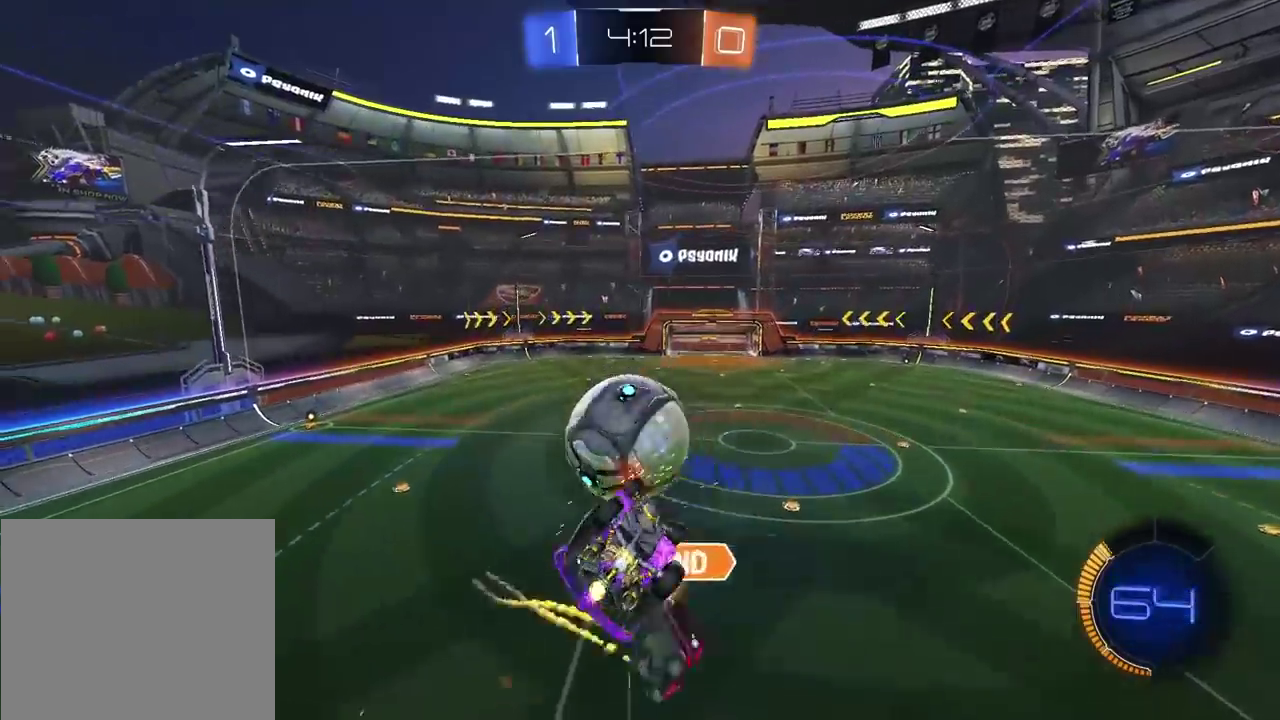
{"buttons": [], "left_stick": "down-left", "right_stick": "center", "events": [[50, "CIRCLE", "up"], [50, "left_stick", "down"], [100, "left_stick", "down-left"], [217, "CIRCLE", "down"], [217, "left_stick", "center"], [350, "left_stick", "down"], [400, "CIRCLE", "up"], [417, "L2", "up"], [433, "left_stick", "down-left"]]}
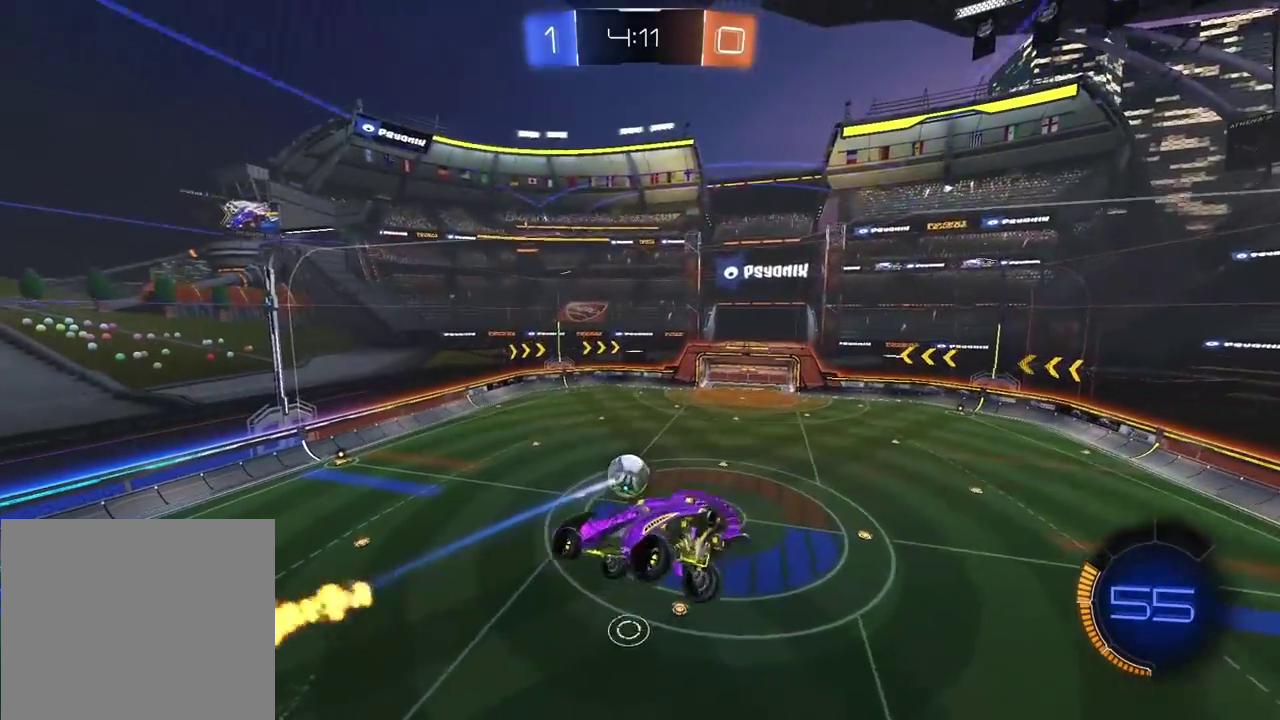
{"buttons": ["CIRCLE"], "left_stick": "center", "right_stick": "center", "events": [[200, "left_stick", "left"], [367, "left_stick", "down-left"], [417, "left_stick", "center"], [467, "CIRCLE", "down"]]}
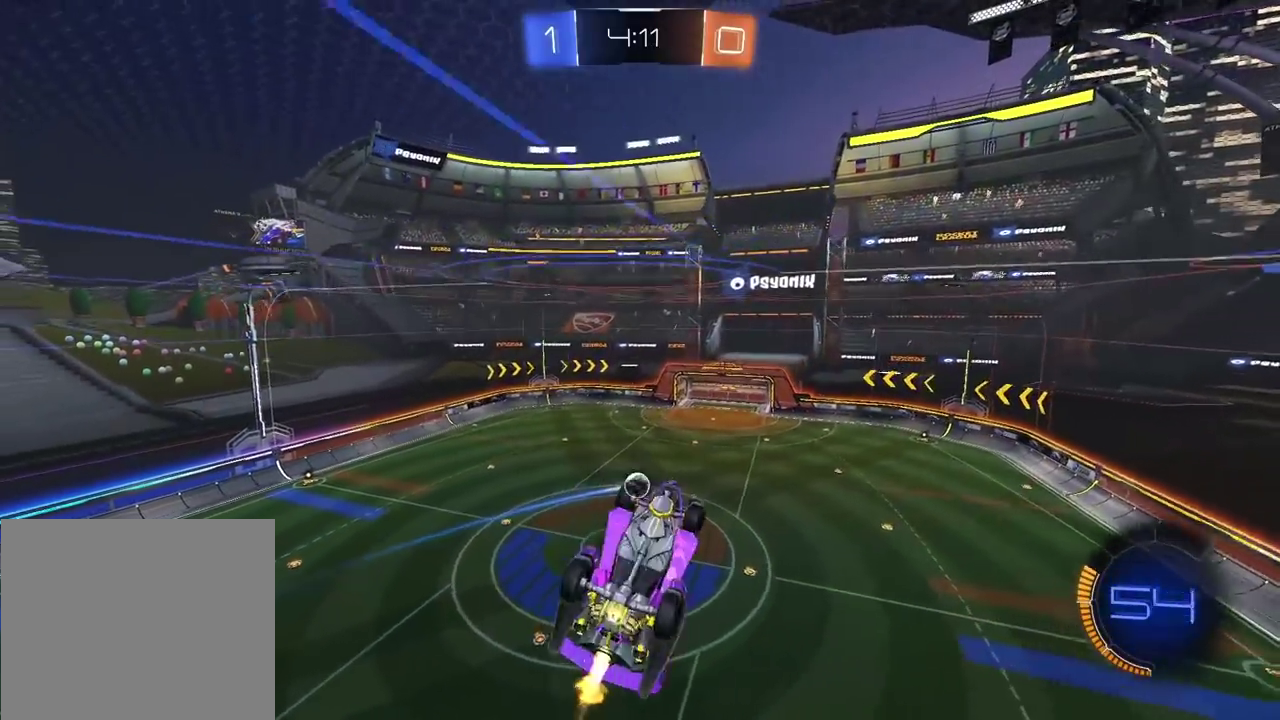
{"buttons": ["CIRCLE"], "left_stick": "center", "right_stick": "center", "events": [[133, "CIRCLE", "up"], [217, "left_stick", "left"], [283, "left_stick", "center"], [450, "CIRCLE", "down"]]}
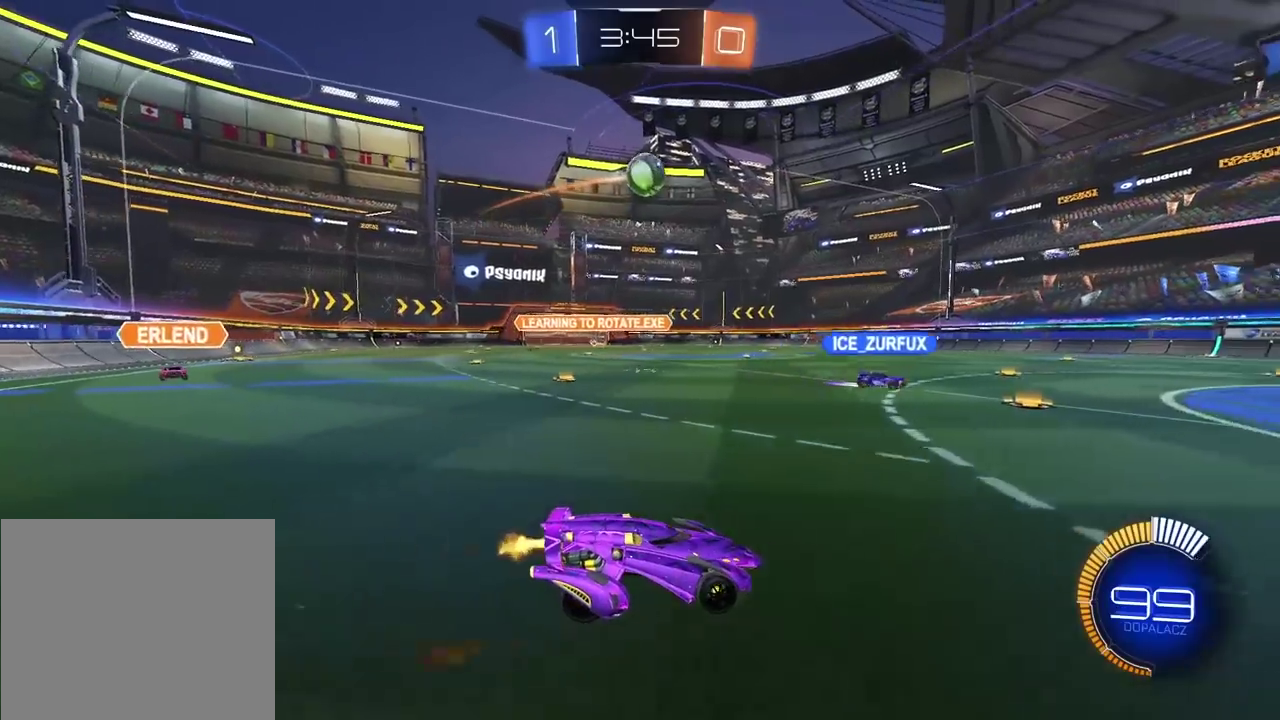
{"buttons": [], "left_stick": "center", "right_stick": "center", "events": [[83, "CIRCLE", "up"]]}
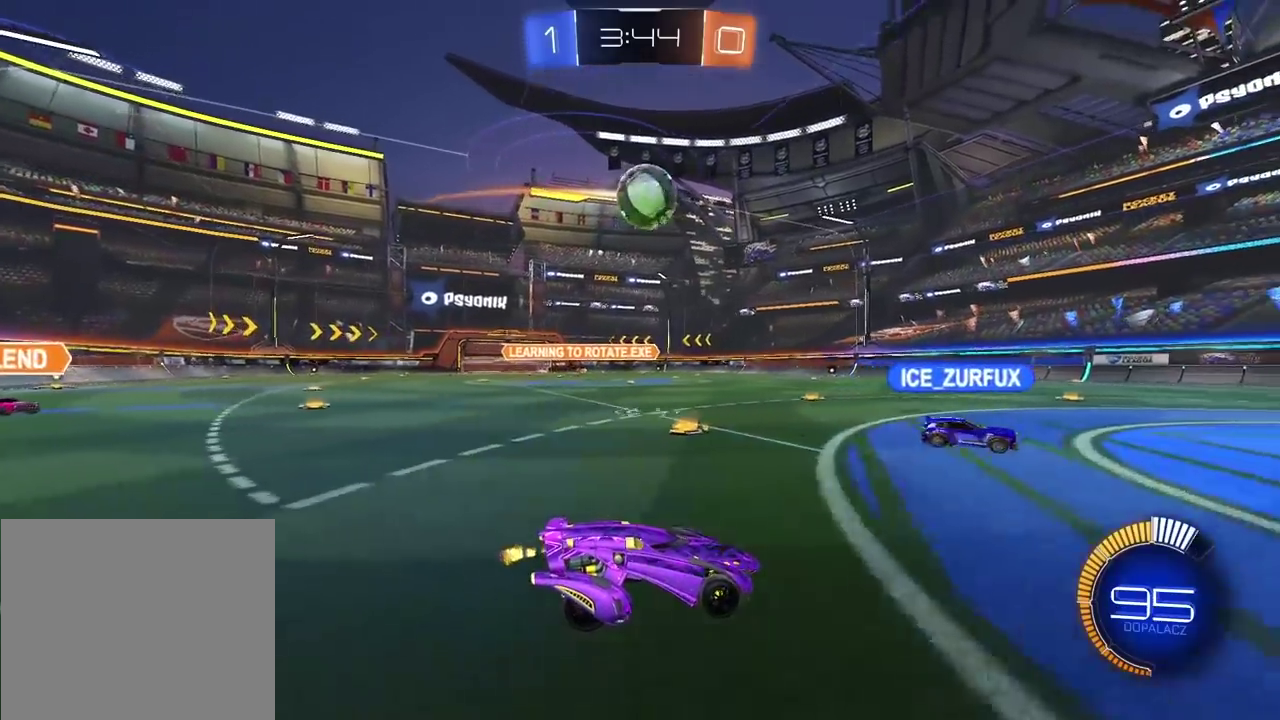
{"buttons": ["CROSS", "CIRCLE"], "left_stick": "left", "right_stick": "center", "events": [[33, "CIRCLE", "down"], [150, "CROSS", "down"], [167, "left_stick", "down"], [200, "CIRCLE", "up"], [267, "left_stick", "left"], [283, "CROSS", "up"], [350, "CIRCLE", "down"], [417, "CROSS", "down"]]}
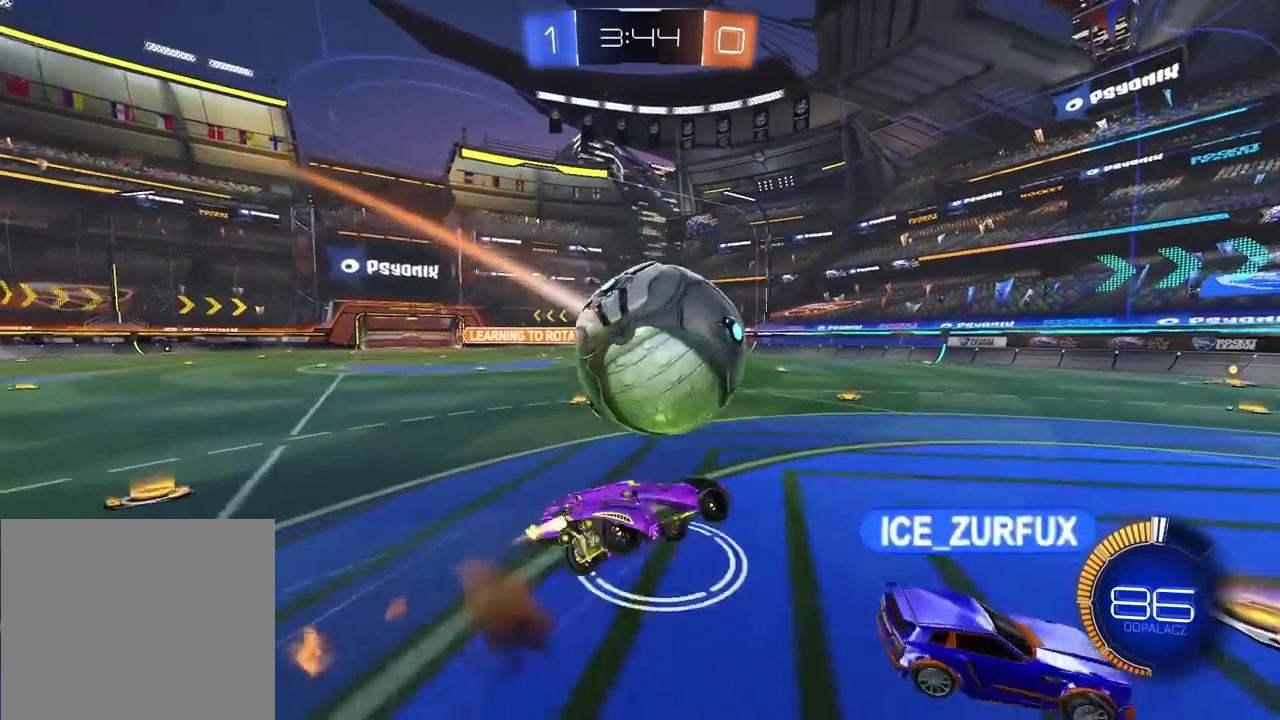
{"buttons": ["L1"], "left_stick": "left", "right_stick": "center", "events": [[100, "left_stick", "center"], [117, "CIRCLE", "up"], [117, "CROSS", "up"], [300, "CIRCLE", "down"], [367, "CIRCLE", "up"], [450, "left_stick", "left"], [483, "L1", "down"]]}
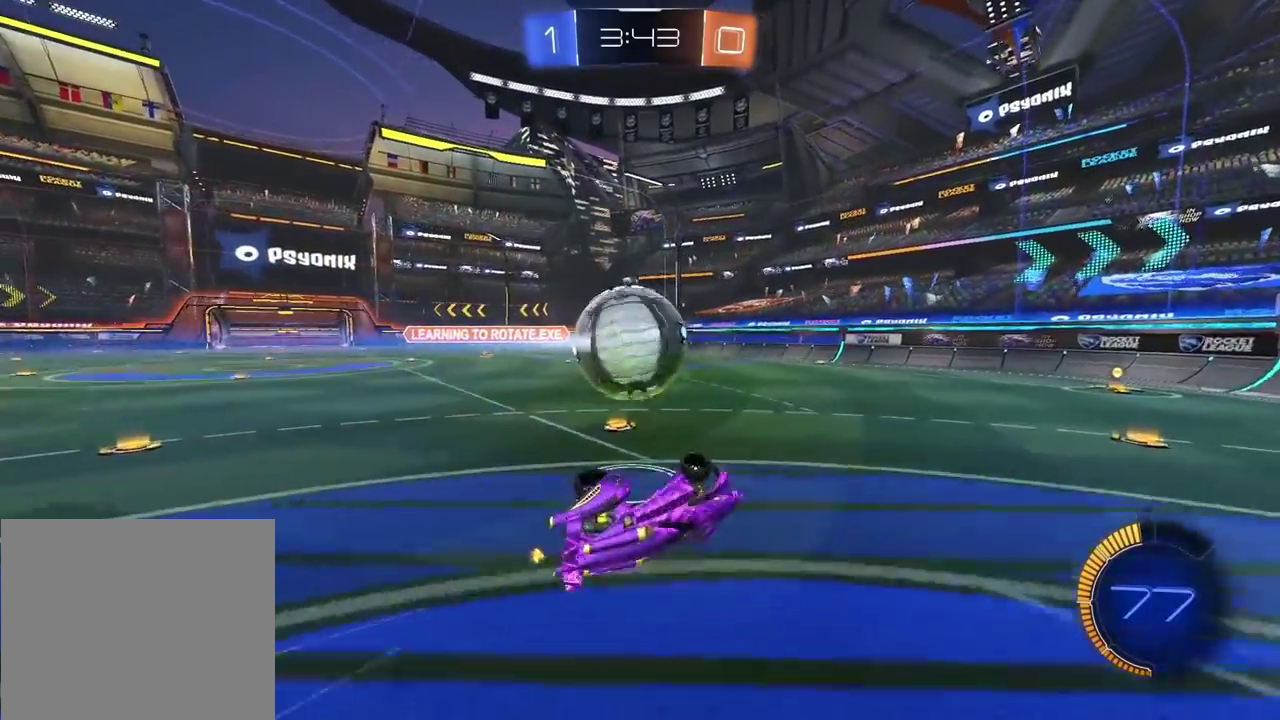
{"buttons": ["CIRCLE"], "left_stick": "center", "right_stick": "center", "events": [[133, "left_stick", "center"], [150, "L1", "up"], [383, "CIRCLE", "down"]]}
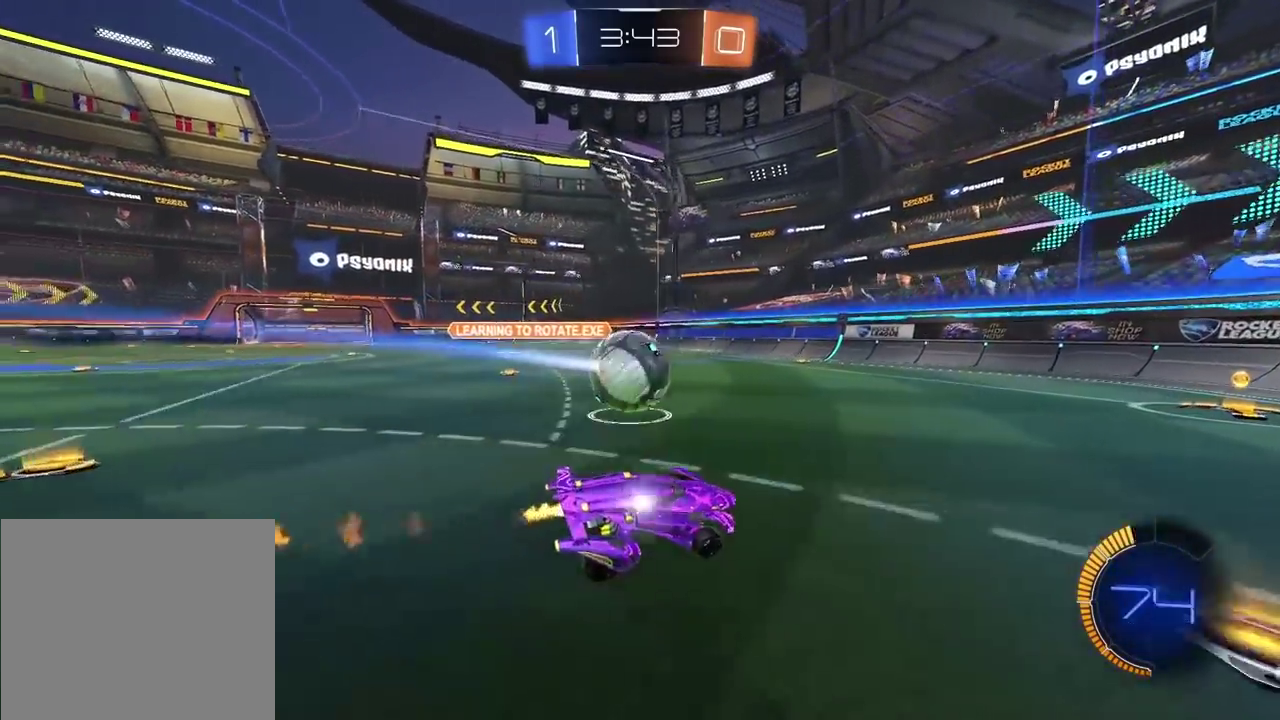
{"buttons": [], "left_stick": "left", "right_stick": "center", "events": [[200, "left_stick", "left"], [317, "left_stick", "center"], [433, "left_stick", "left"], [483, "CIRCLE", "up"]]}
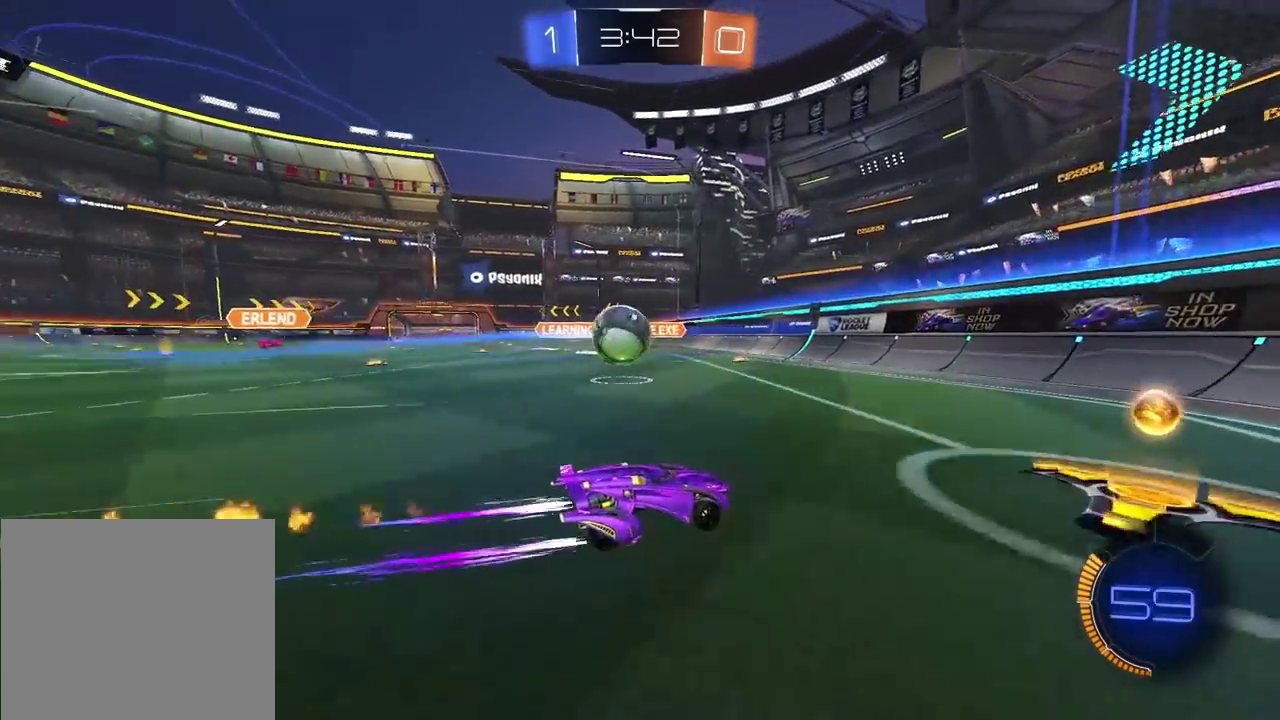
{"buttons": ["CIRCLE"], "left_stick": "center", "right_stick": "center", "events": [[83, "CIRCLE", "down"], [133, "left_stick", "center"]]}
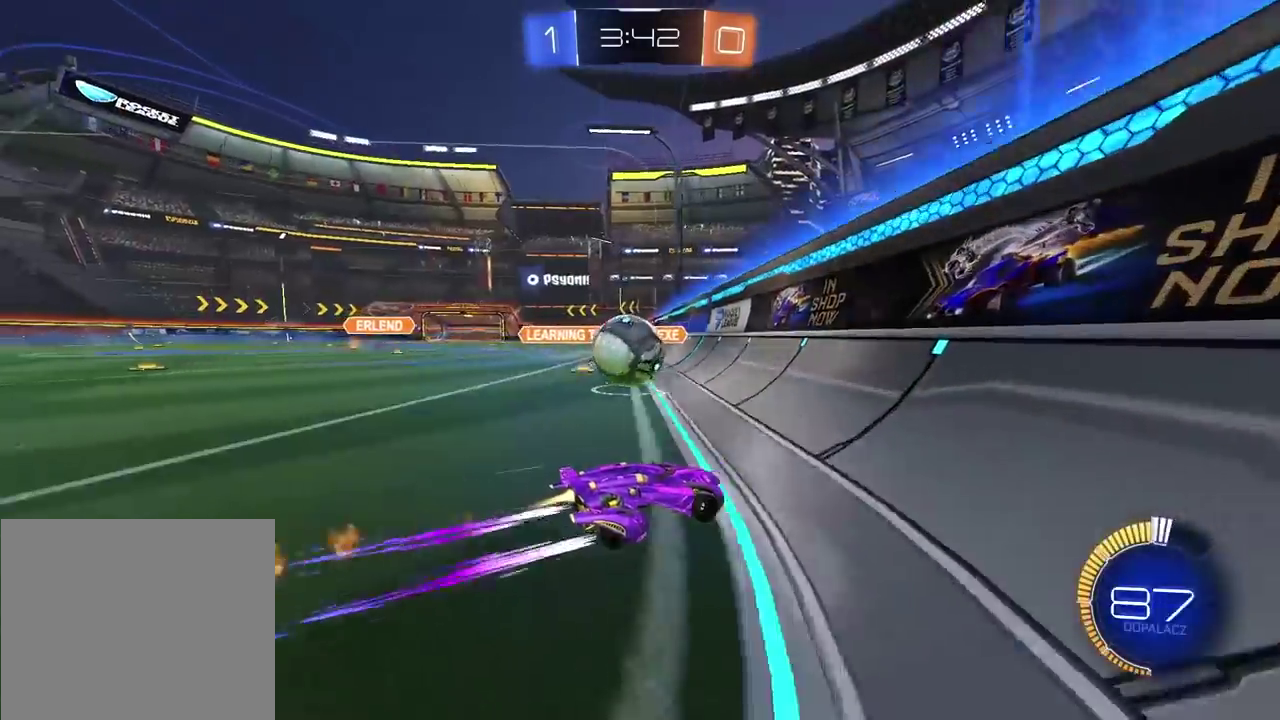
{"buttons": [], "left_stick": "left", "right_stick": "center", "events": [[133, "left_stick", "left"], [250, "CIRCLE", "up"]]}
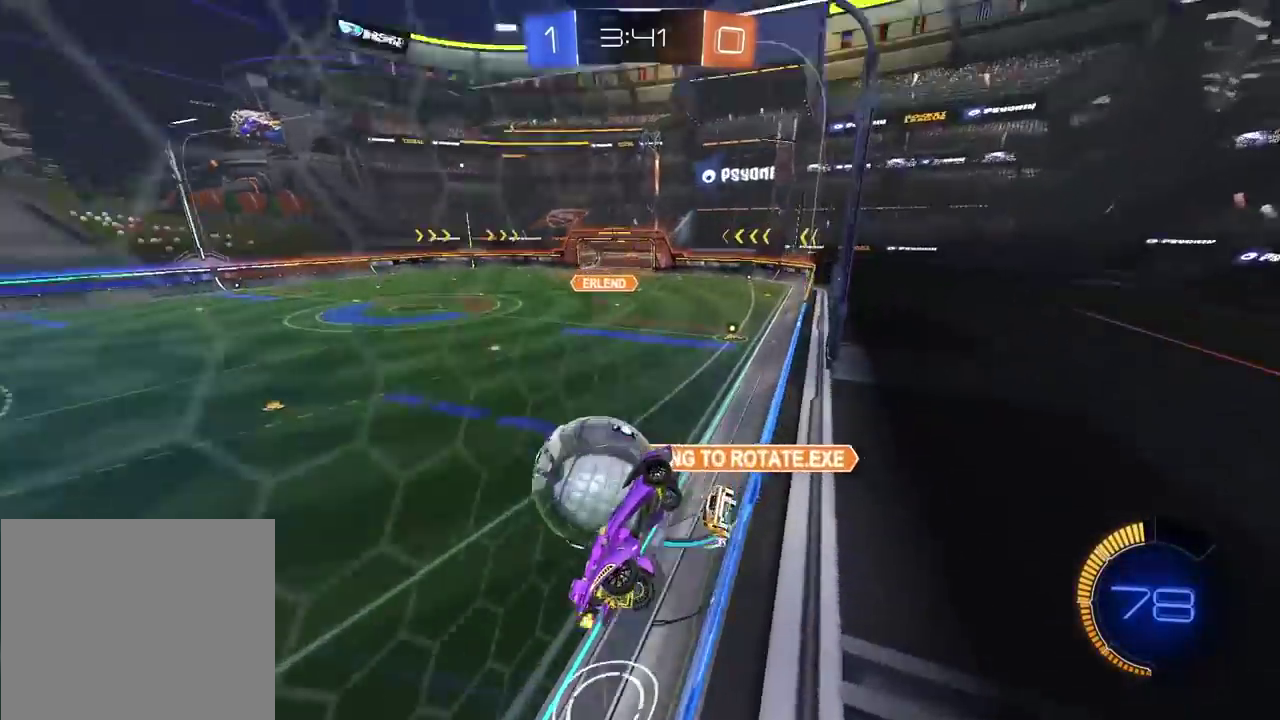
{"buttons": [], "left_stick": "left", "right_stick": "center", "events": [[17, "L2", "down"], [417, "L2", "up"]]}
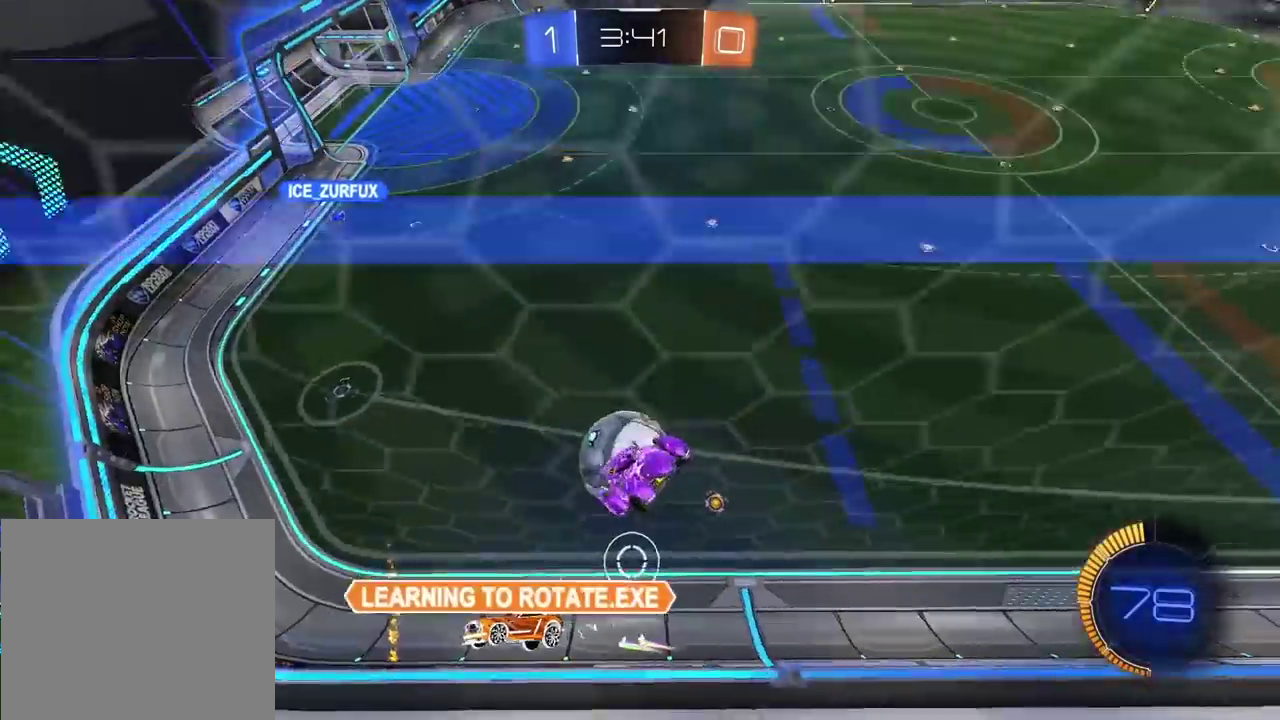
{"buttons": ["L1"], "left_stick": "left", "right_stick": "center", "events": [[283, "left_stick", "down-left"], [383, "L1", "down"], [483, "left_stick", "left"]]}
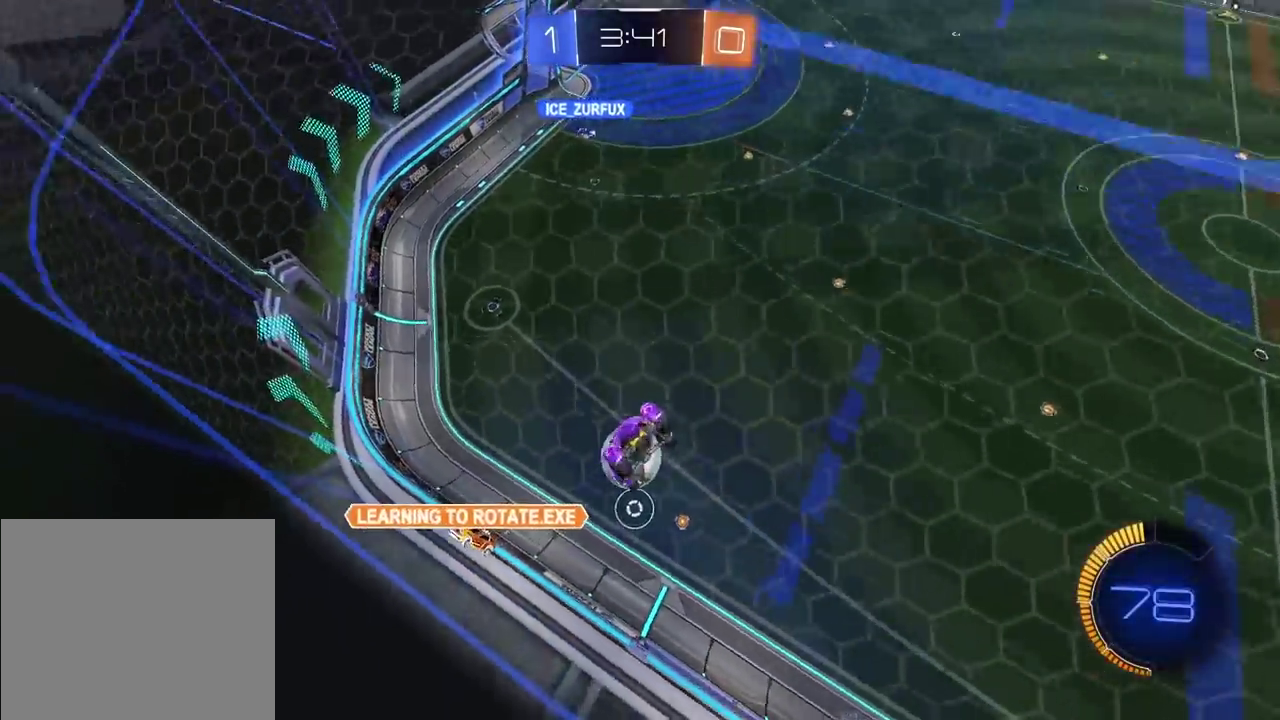
{"buttons": ["CIRCLE"], "left_stick": "center", "right_stick": "center", "events": [[150, "L1", "up"], [217, "CIRCLE", "down"], [233, "left_stick", "center"]]}
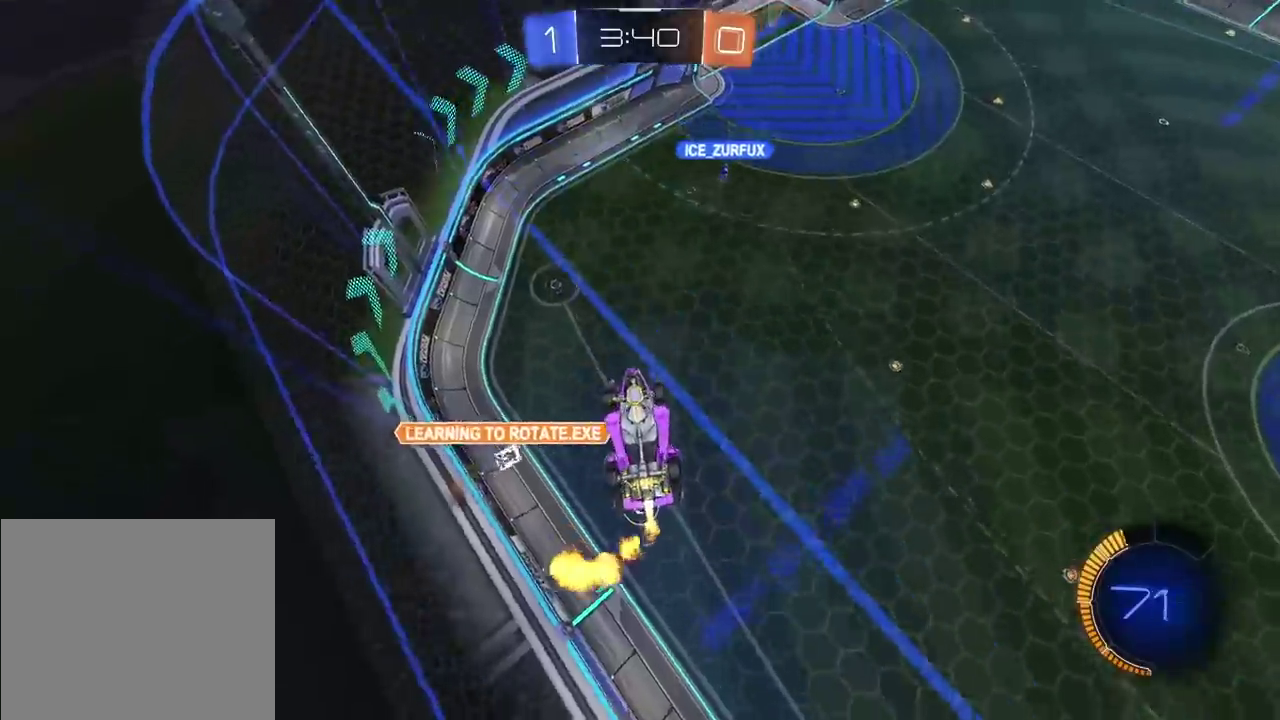
{"buttons": ["CIRCLE", "L1"], "left_stick": "center", "right_stick": "center", "events": [[483, "L1", "down"]]}
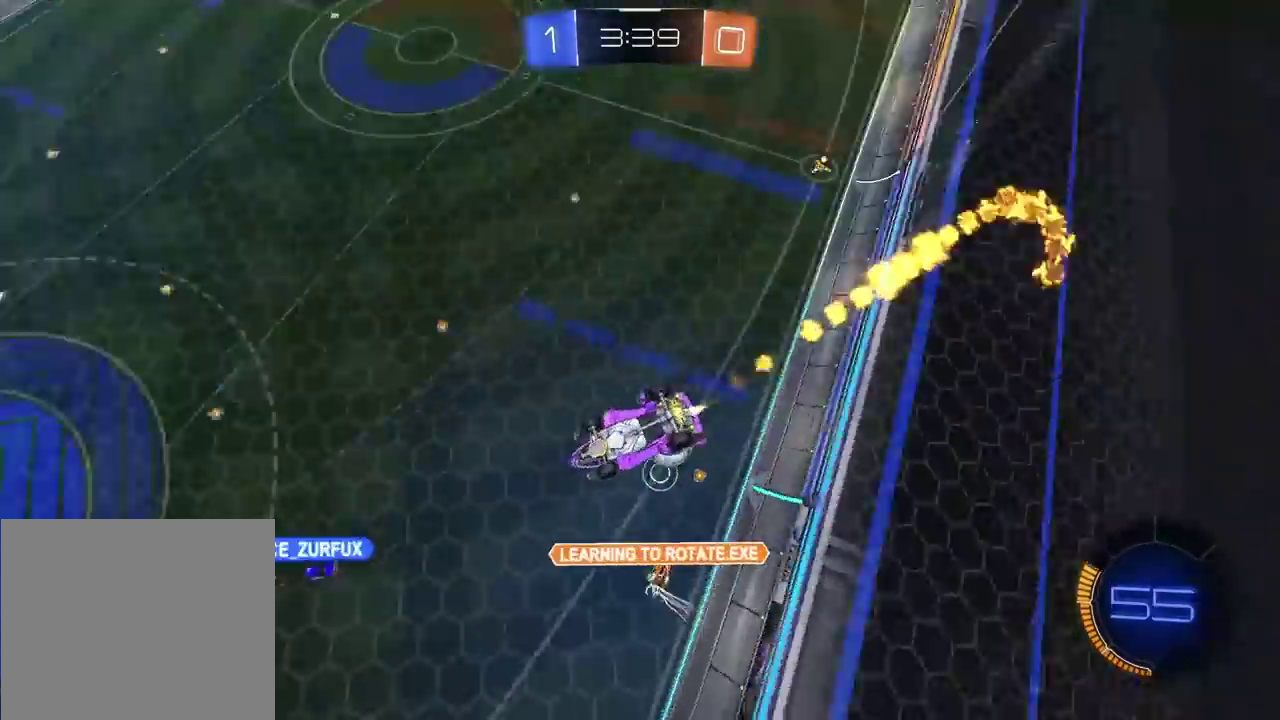
{"buttons": [], "left_stick": "center", "right_stick": "center", "events": [[50, "L1", "up"], [250, "CIRCLE", "up"], [250, "L2", "down"], [250, "left_stick", "up-right"], [417, "L2", "up"], [417, "left_stick", "center"]]}
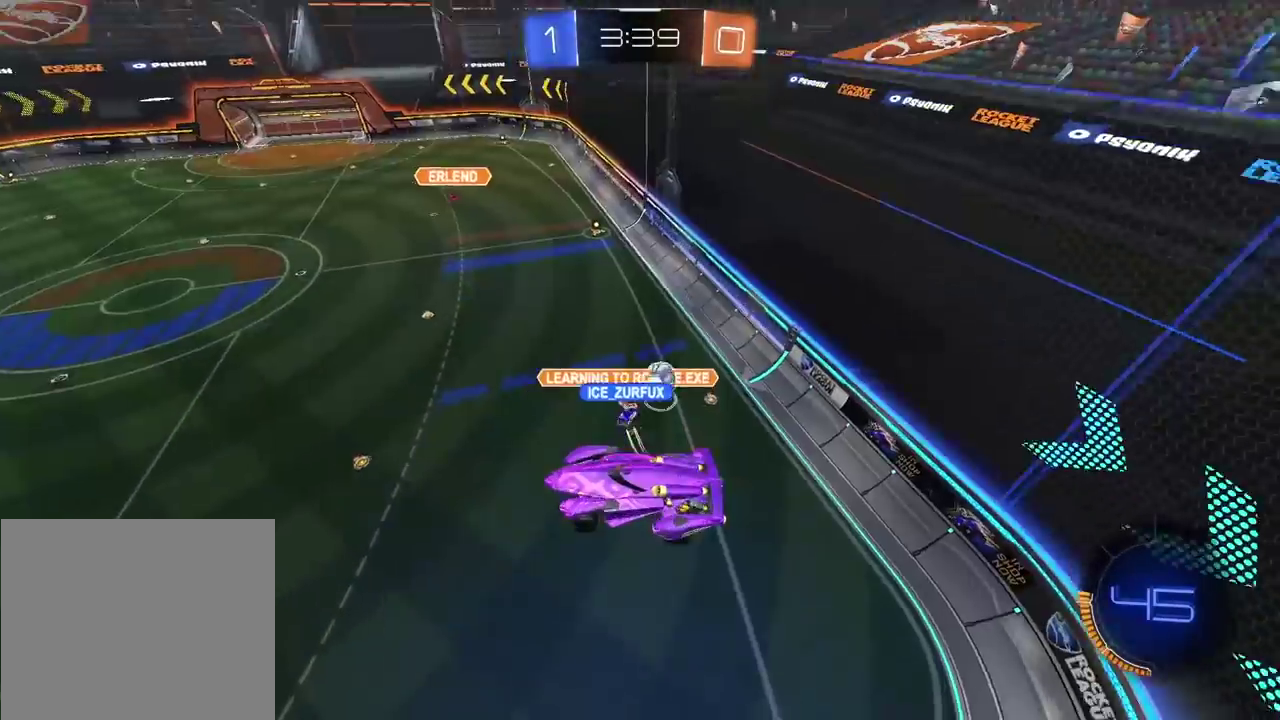
{"buttons": [], "left_stick": "center", "right_stick": "center", "events": []}
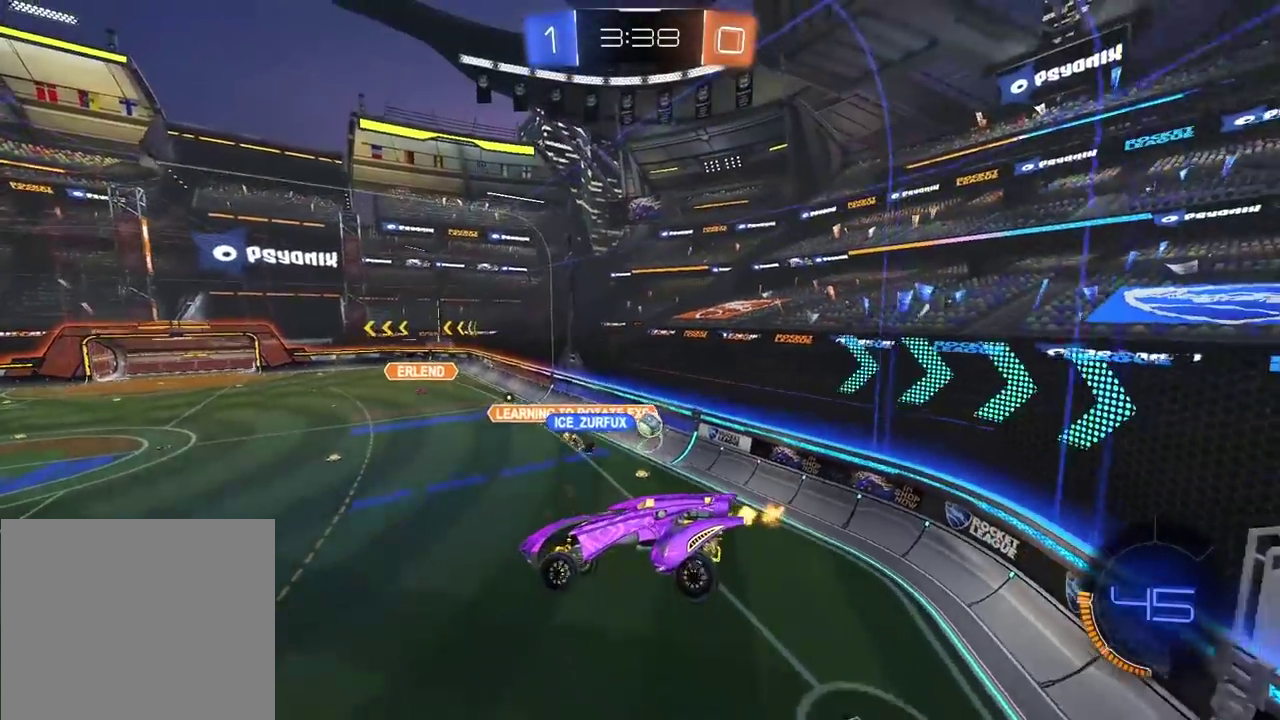
{"buttons": [], "left_stick": "right", "right_stick": "center", "events": [[333, "left_stick", "right"]]}
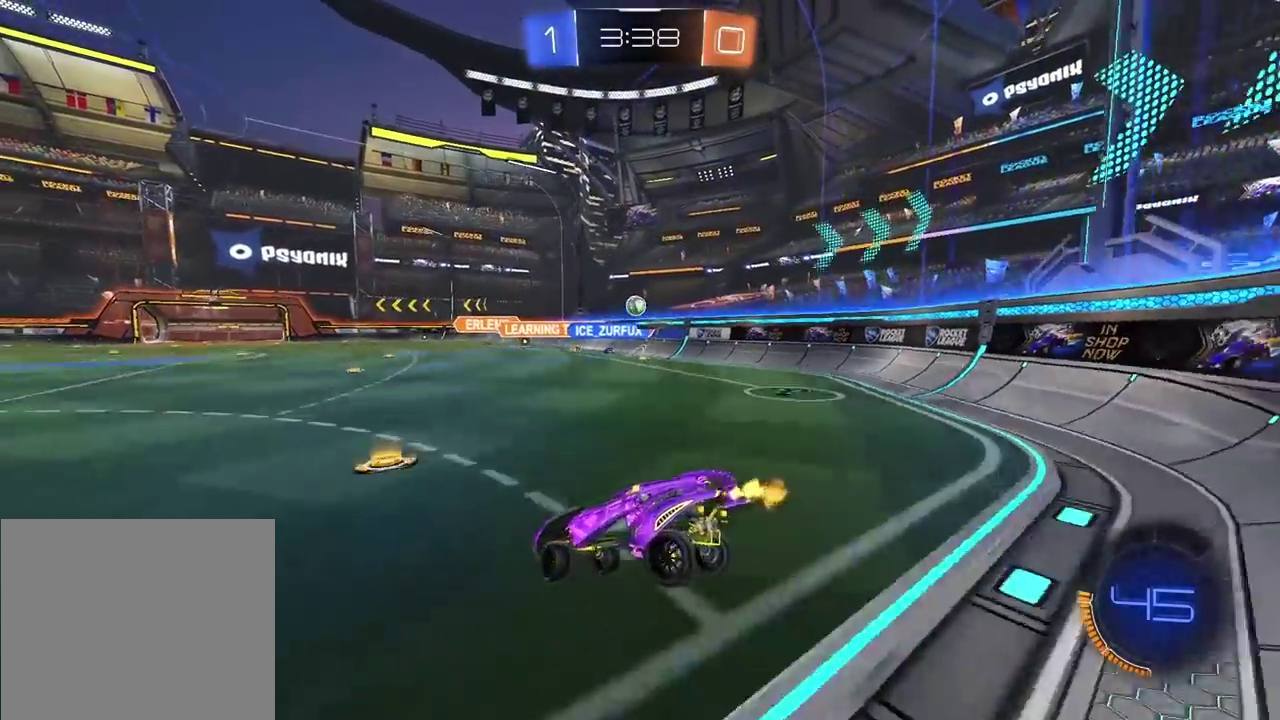
{"buttons": [], "left_stick": "right", "right_stick": "center", "events": [[67, "left_stick", "center"], [383, "left_stick", "right"]]}
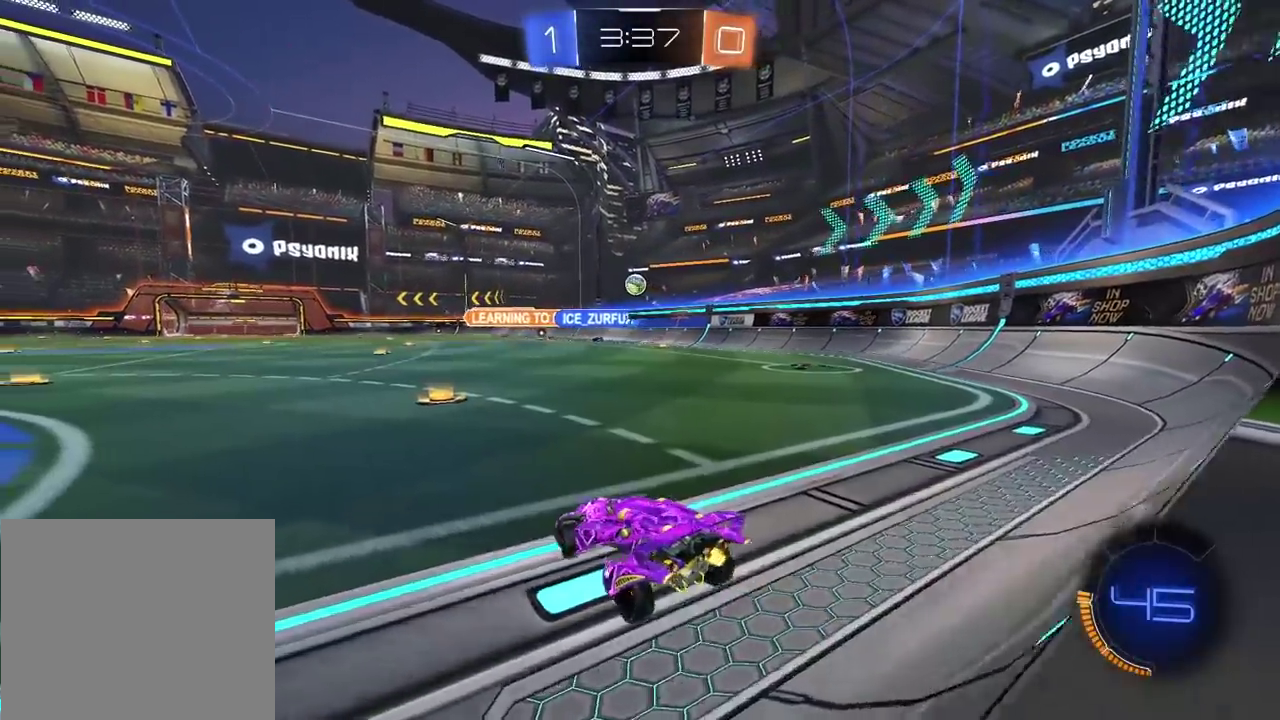
{"buttons": [], "left_stick": "right", "right_stick": "center", "events": [[50, "left_stick", "center"], [483, "left_stick", "right"]]}
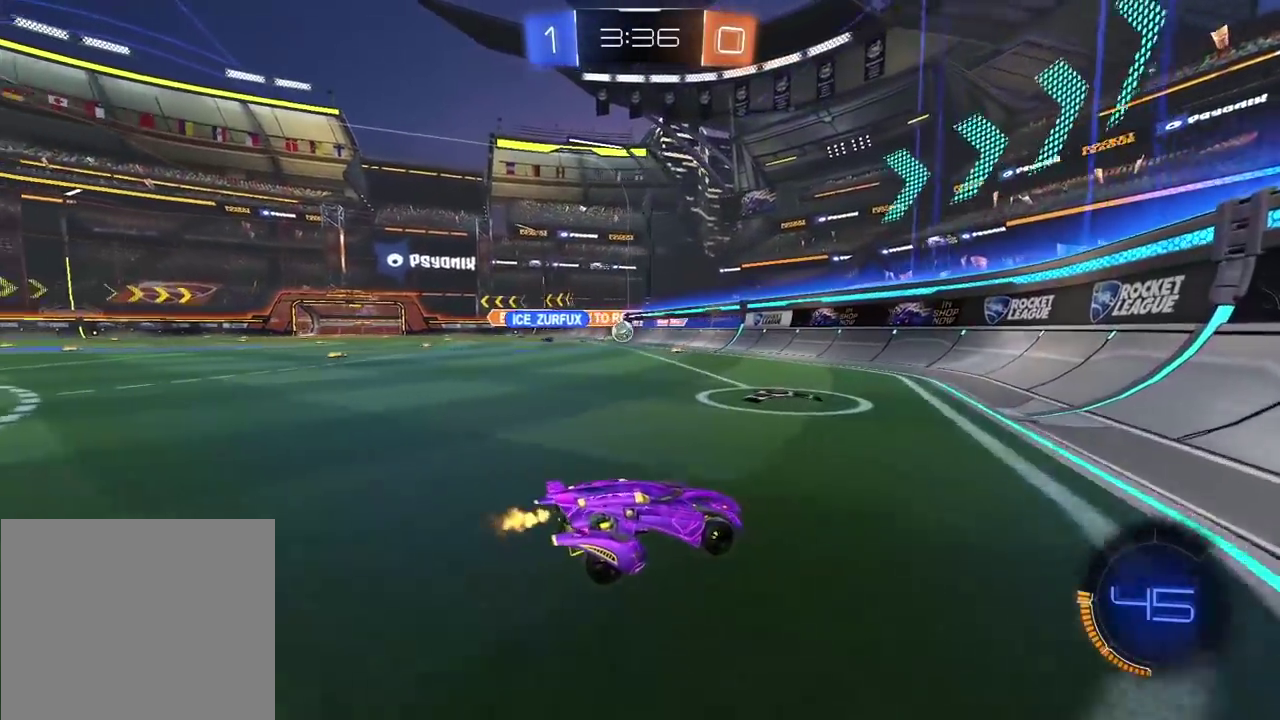
{"buttons": [], "left_stick": "right", "right_stick": "center", "events": [[17, "L1", "down"], [217, "L1", "up"]]}
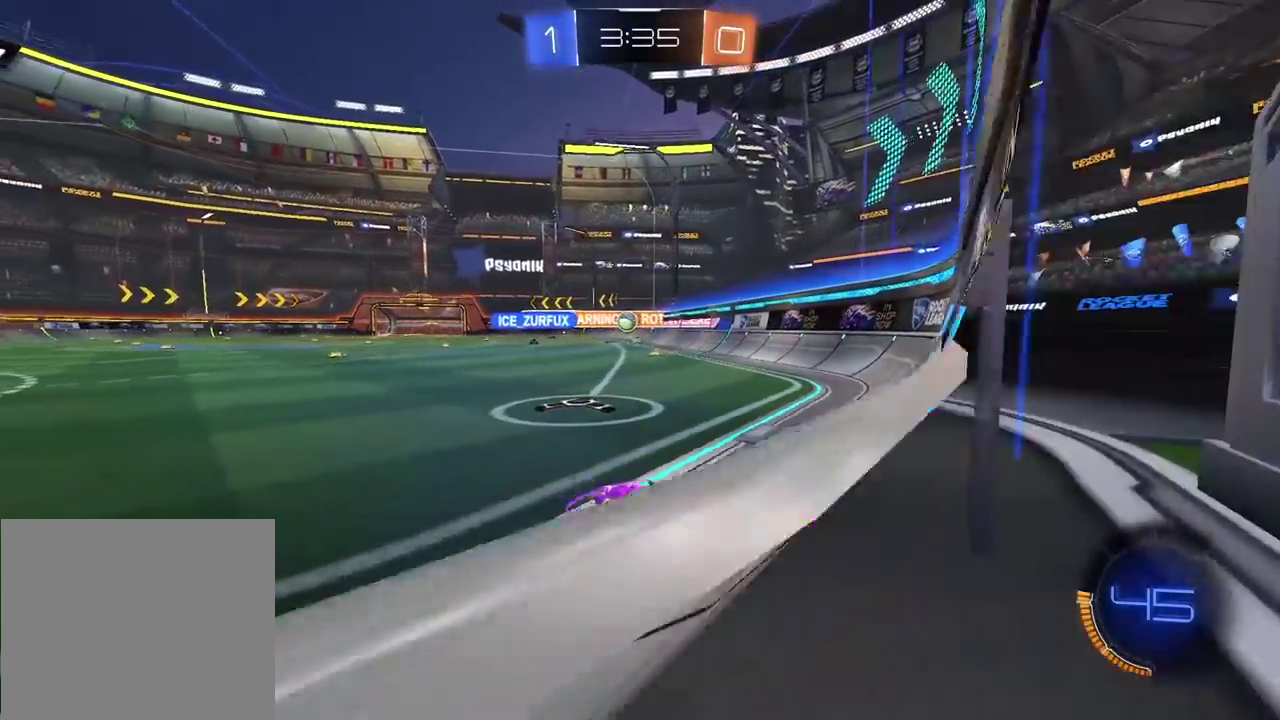
{"buttons": [], "left_stick": "right", "right_stick": "center", "events": []}